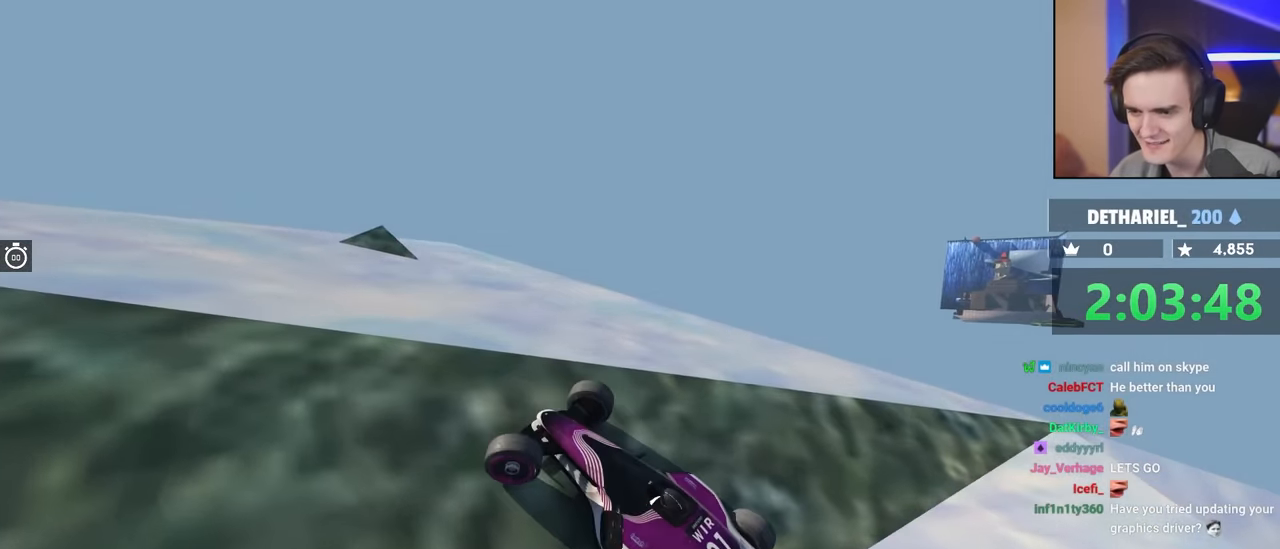
Gameplay with keyboard; each line is a JSON object with the keys held at the frame after it. "events" lists presses ("down") and releases ("up") of "brake", "down", "left", "right" and "up" between this image and that frame as [ms after this image, input, new state], when the widget could be followed in between. No other keys are recorded. Mouse input is not recorded. Key names are as the overlay labels them; some are game actions (e.g. jump) rather than physical keys.
{"keys": ["up"], "events": [[367, "left", "up"]]}
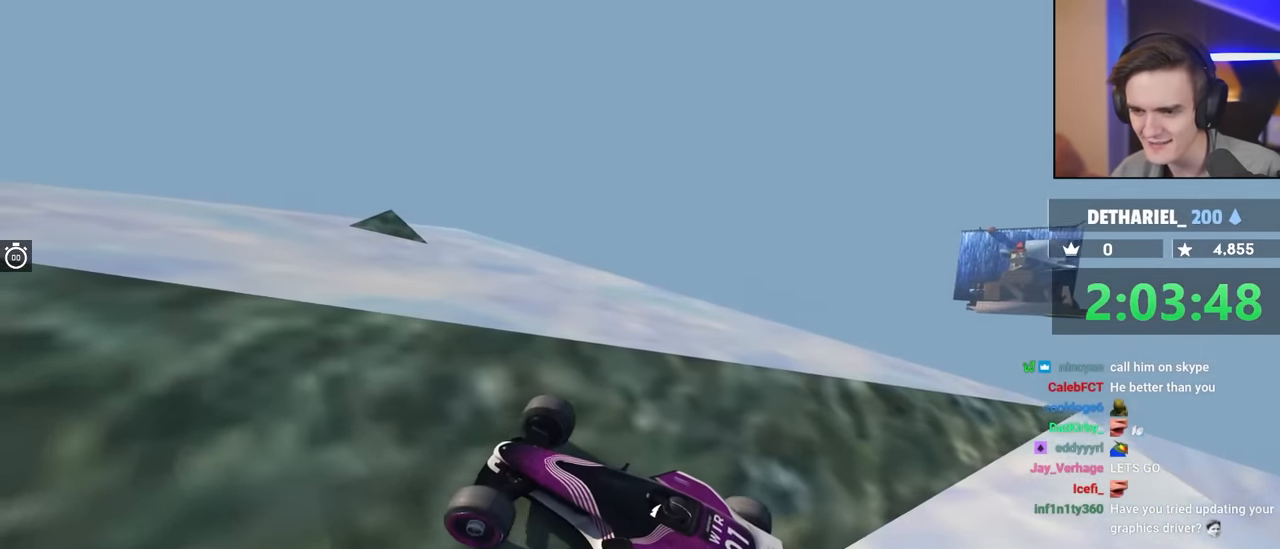
{"keys": ["right"], "events": [[184, "right", "down"], [484, "up", "up"]]}
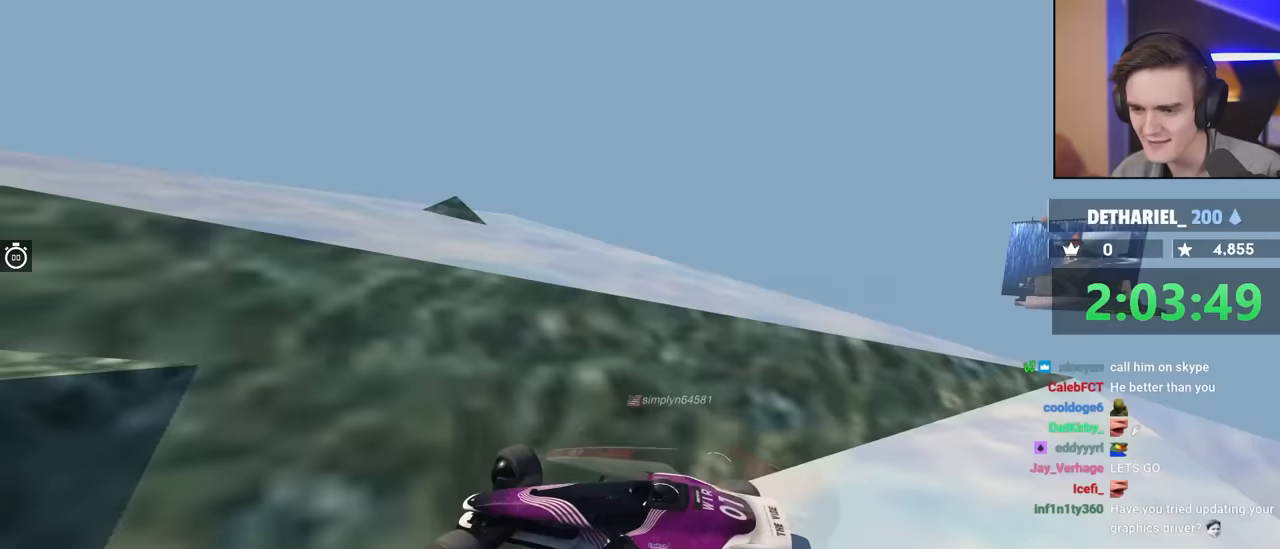
{"keys": ["right"], "events": []}
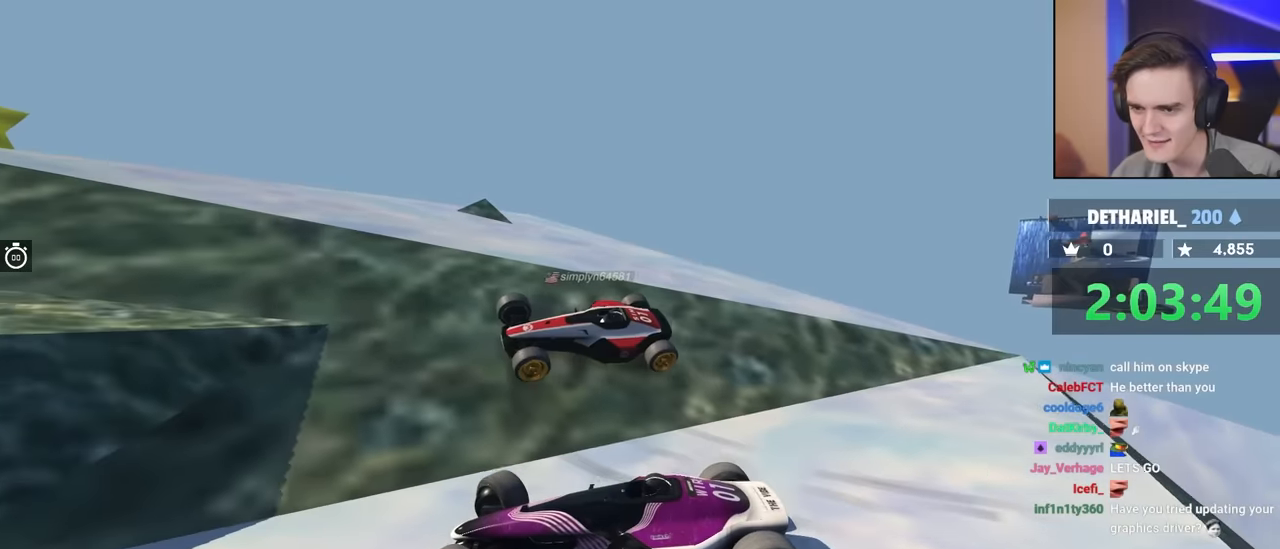
{"keys": ["right"], "events": []}
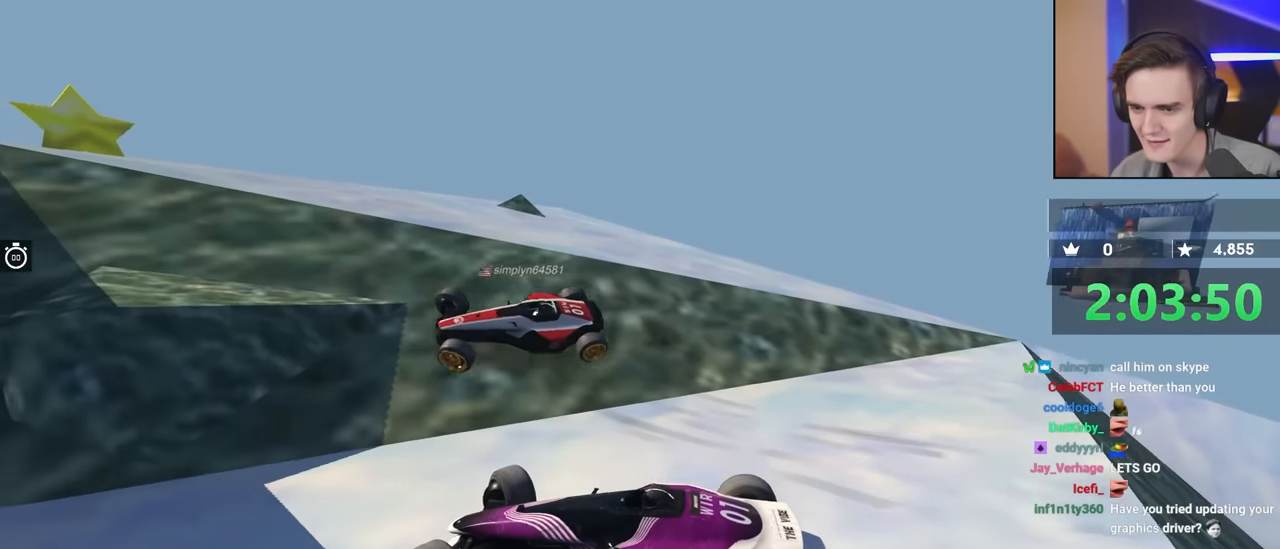
{"keys": ["right"], "events": []}
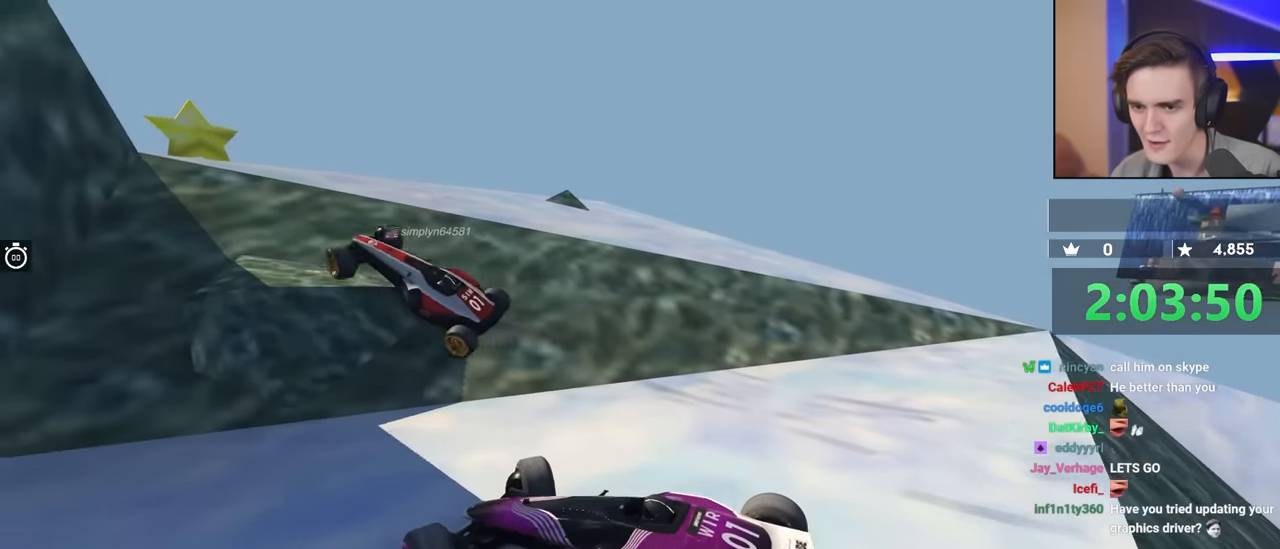
{"keys": ["right", "up"], "events": [[400, "up", "down"]]}
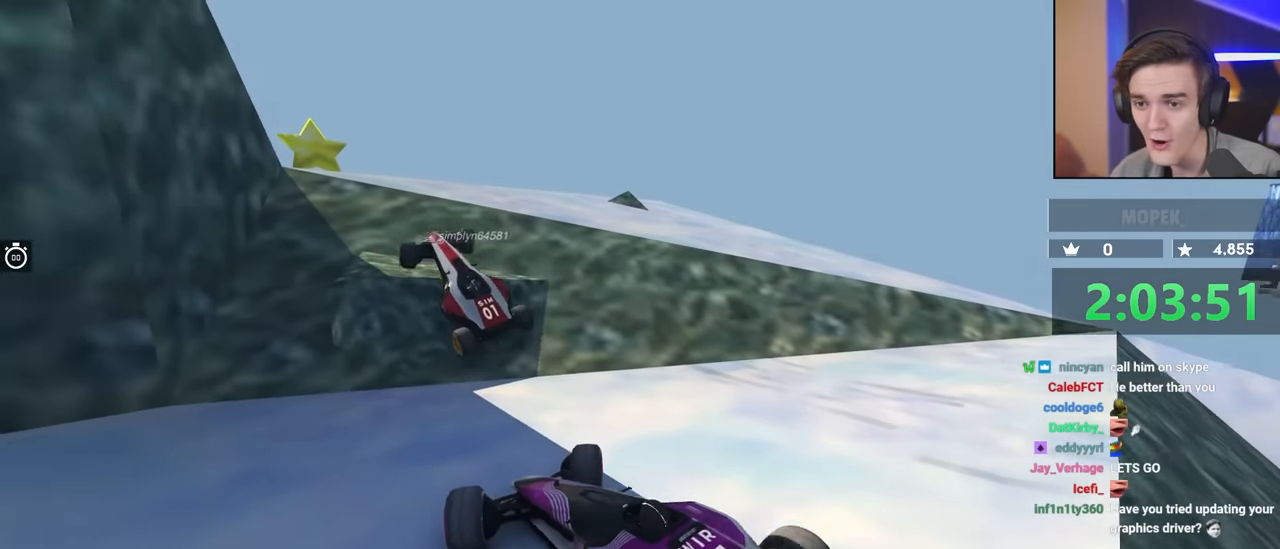
{"keys": [], "events": [[83, "up", "up"], [367, "right", "up"]]}
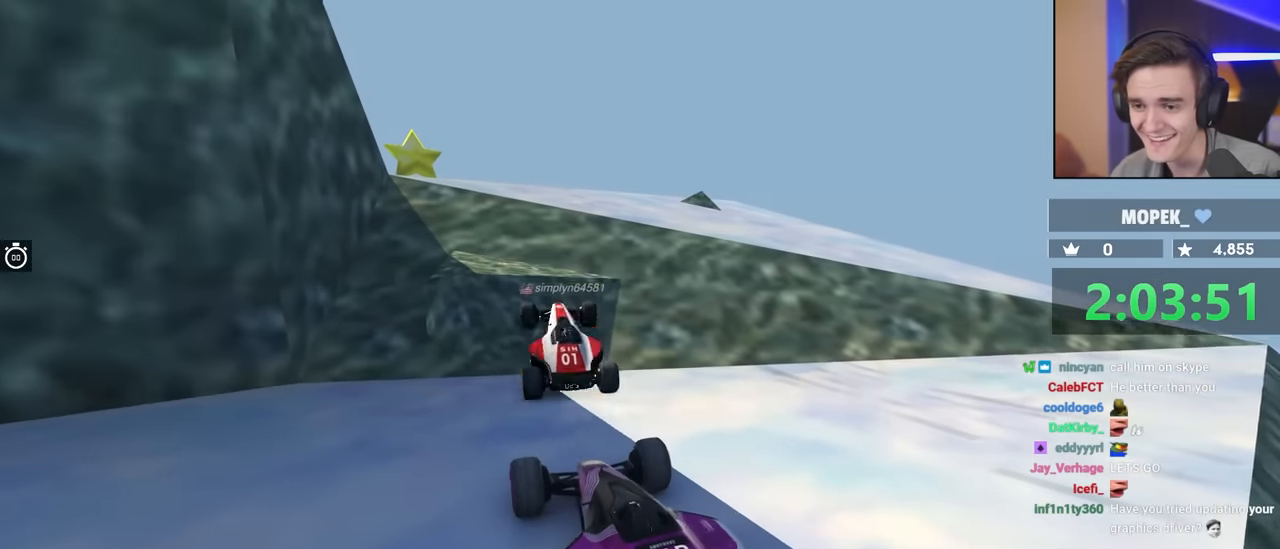
{"keys": [], "events": [[50, "right", "down"], [283, "right", "up"]]}
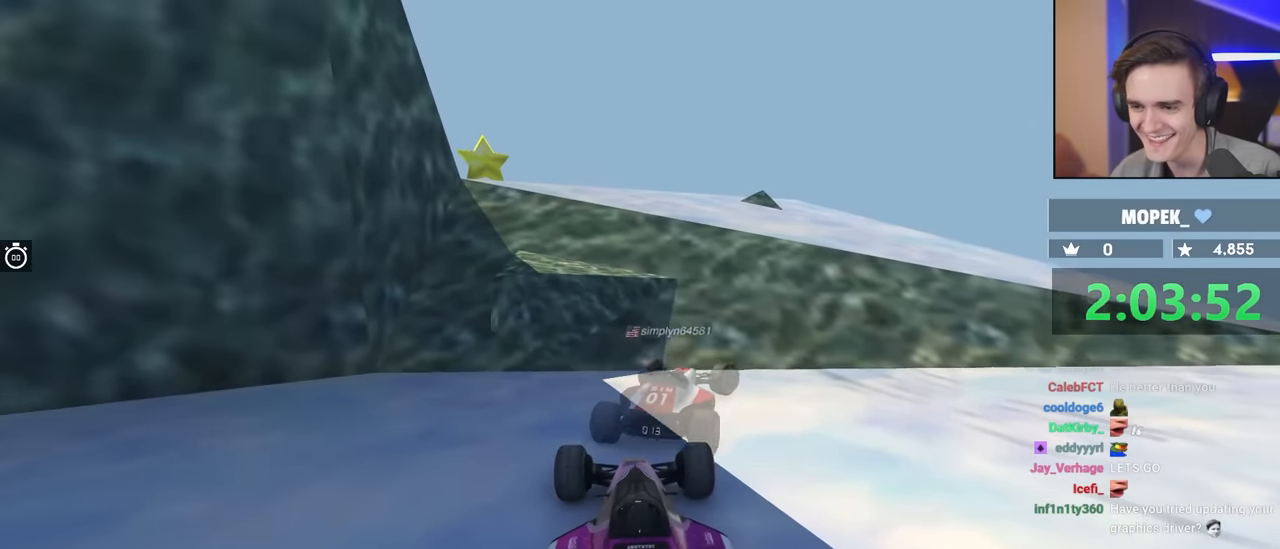
{"keys": ["up"], "events": [[117, "right", "down"], [183, "up", "down"], [450, "right", "up"]]}
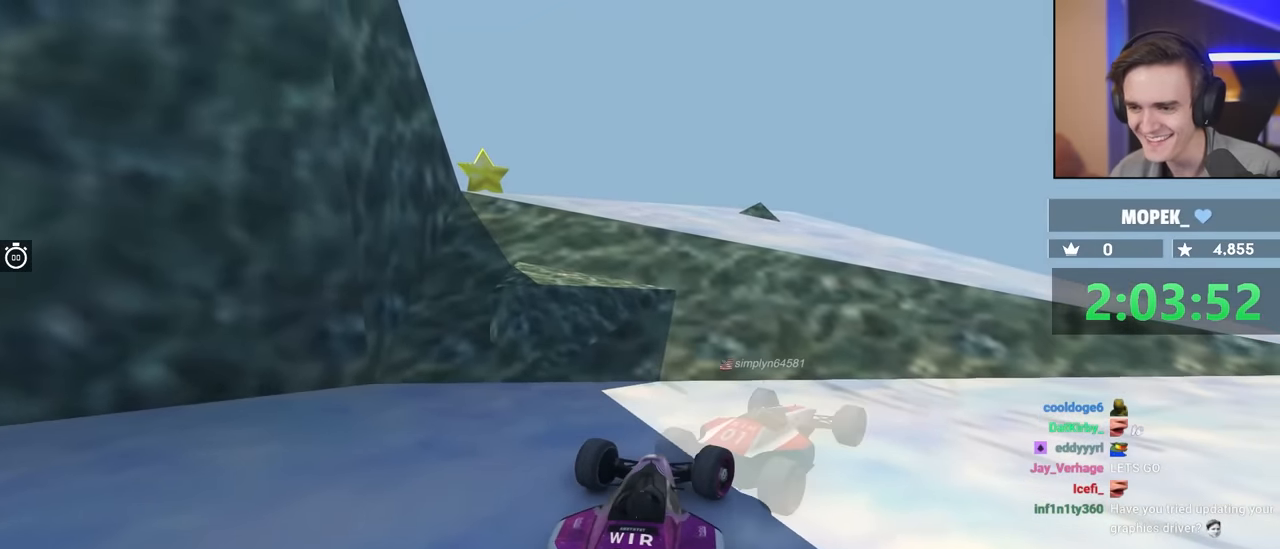
{"keys": ["up"], "events": [[50, "left", "down"], [100, "left", "up"], [200, "left", "down"], [333, "left", "up"]]}
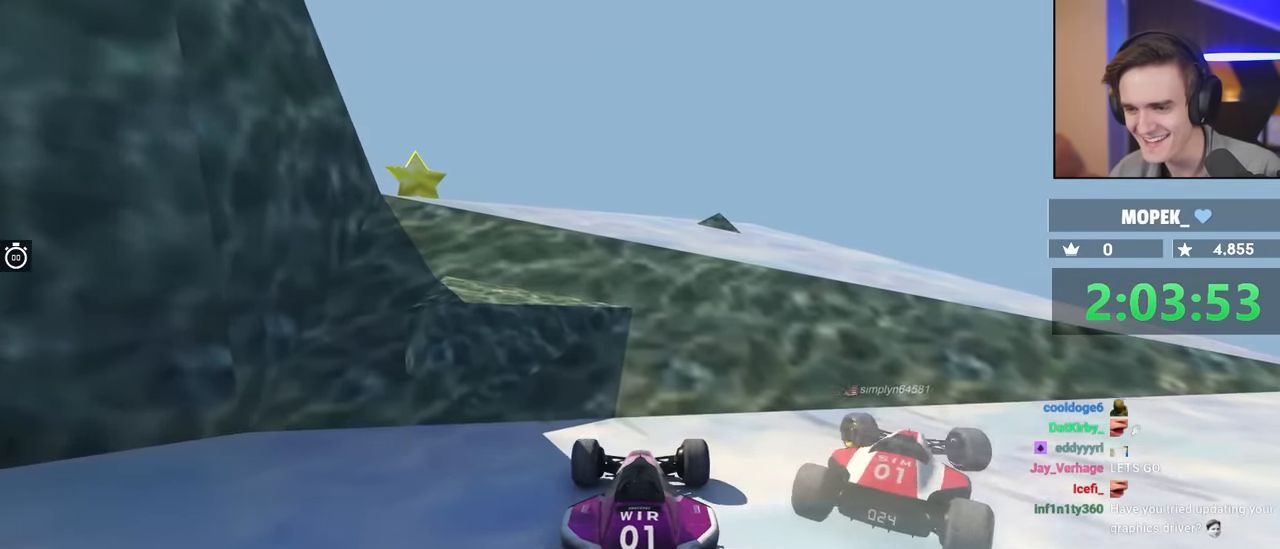
{"keys": ["left", "up"], "events": [[17, "right", "down"], [250, "left", "down"], [250, "right", "up"]]}
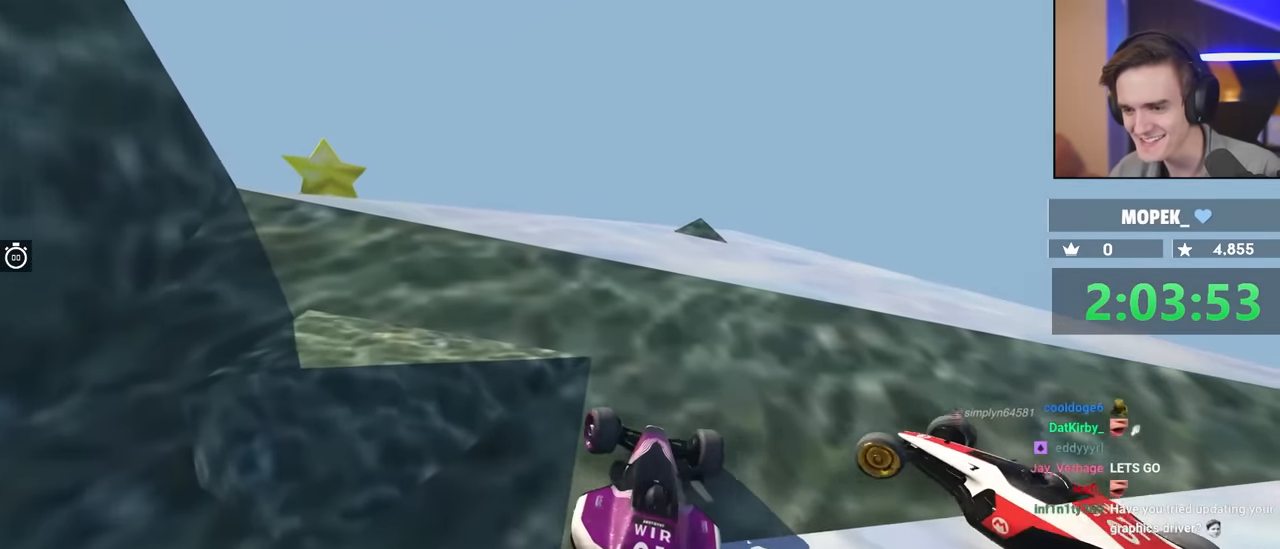
{"keys": ["left", "up"], "events": []}
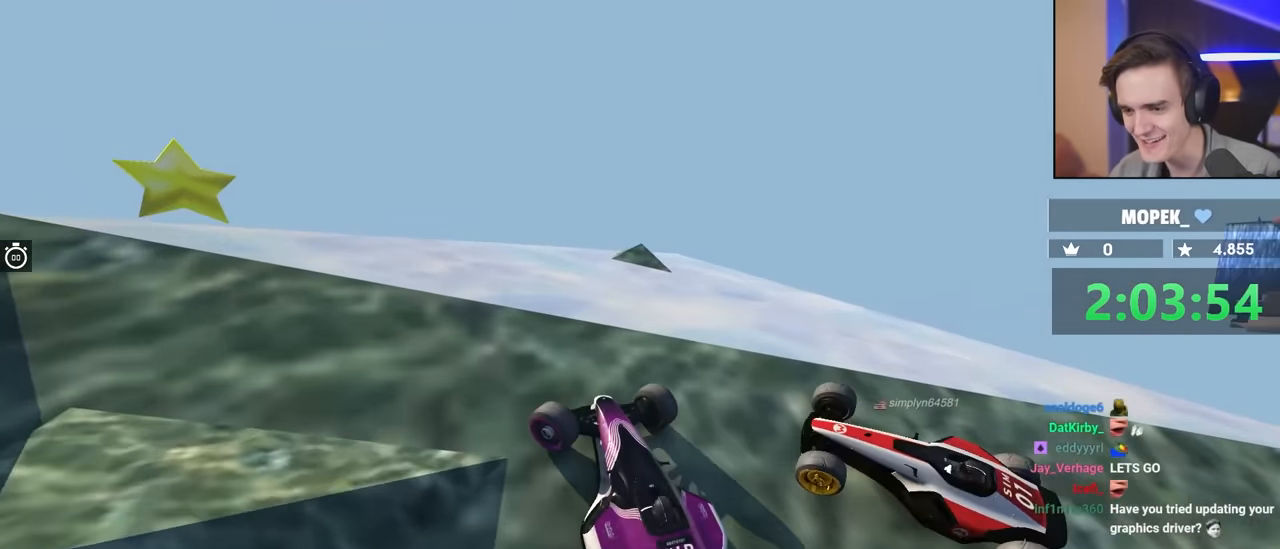
{"keys": ["right", "up"], "events": [[433, "left", "up"], [433, "right", "down"]]}
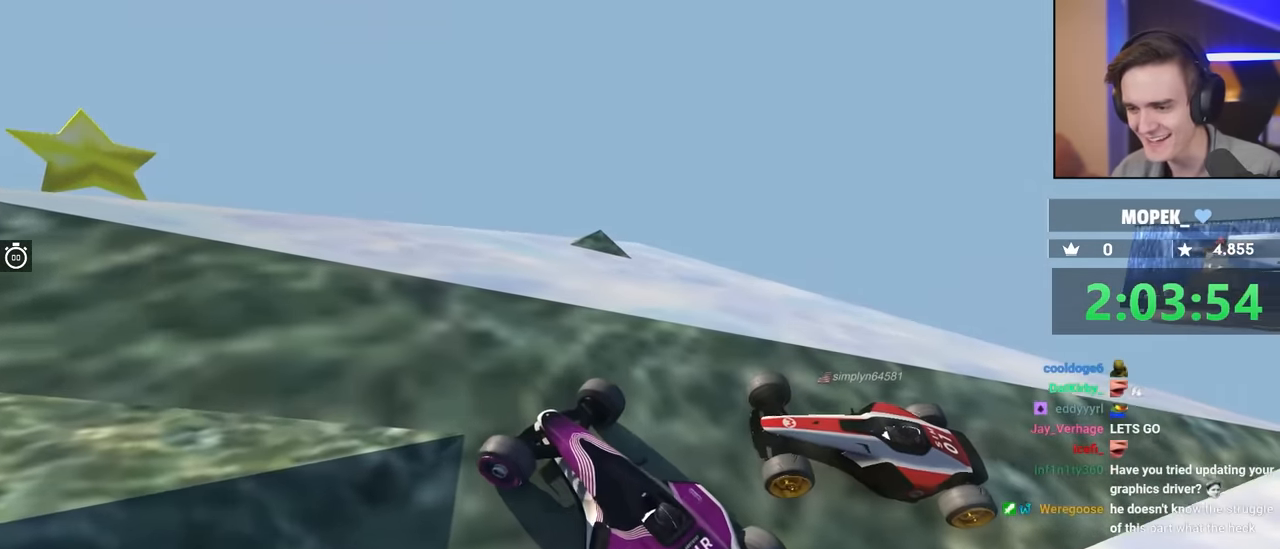
{"keys": ["right", "up"], "events": [[200, "right", "up"], [433, "right", "down"]]}
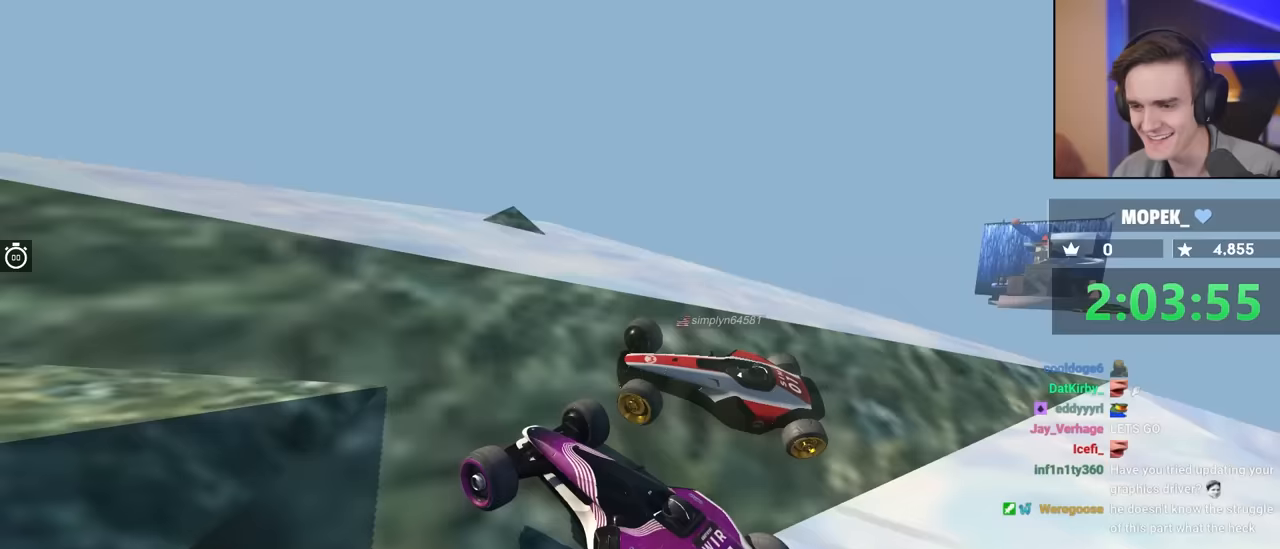
{"keys": ["brake"], "events": [[33, "brake", "down"], [133, "right", "up"], [467, "up", "up"]]}
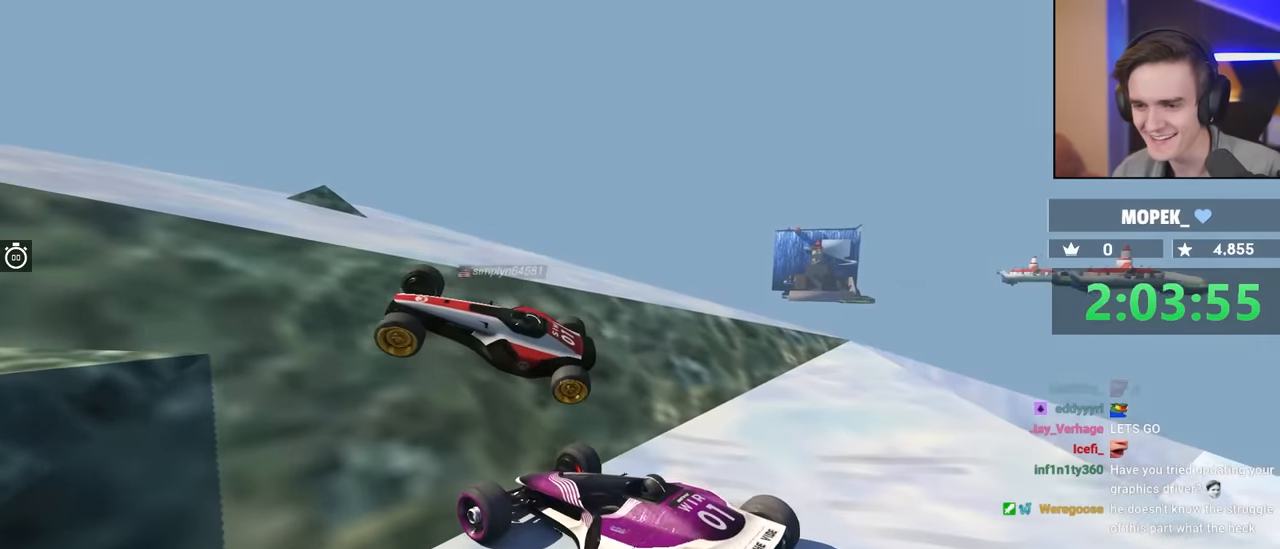
{"keys": ["up"], "events": [[50, "brake", "up"], [333, "left", "down"], [383, "up", "down"], [467, "left", "up"]]}
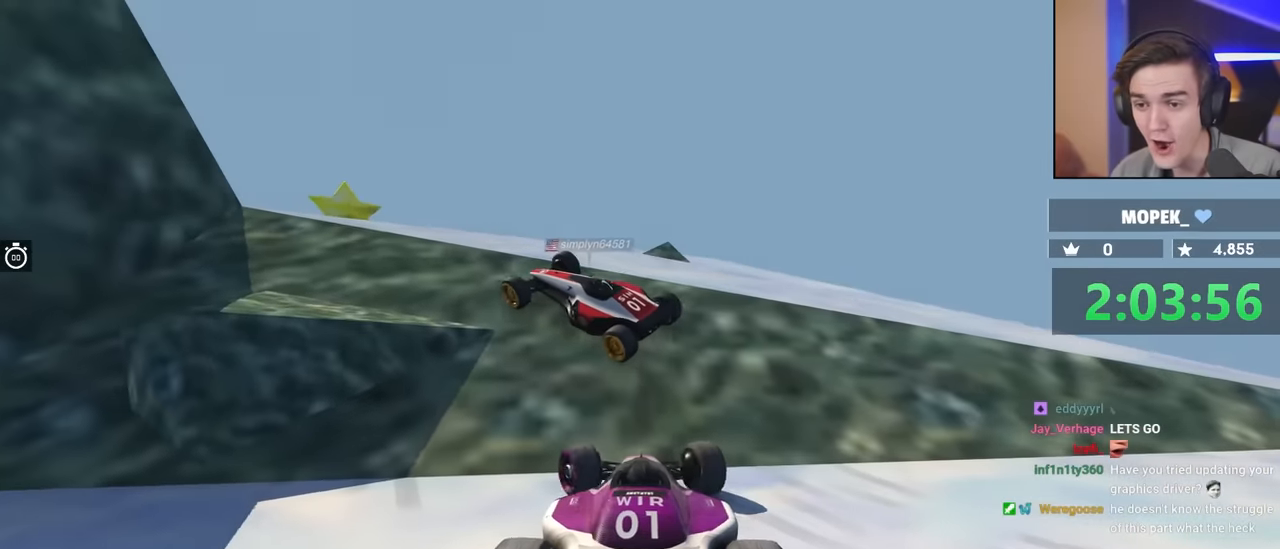
{"keys": [], "events": [[17, "up", "up"]]}
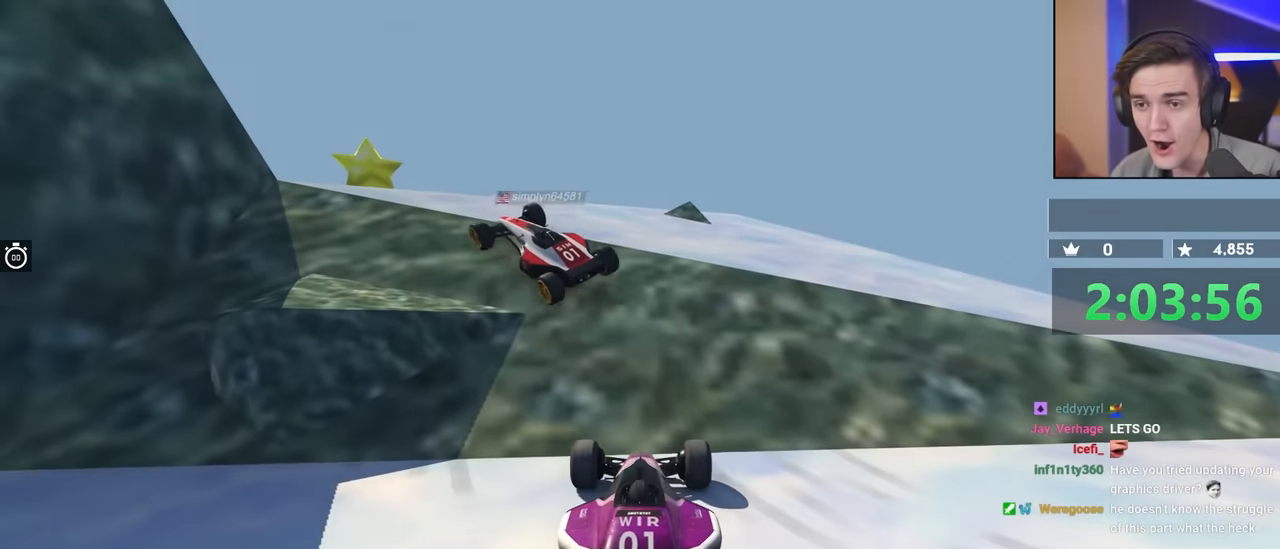
{"keys": [], "events": []}
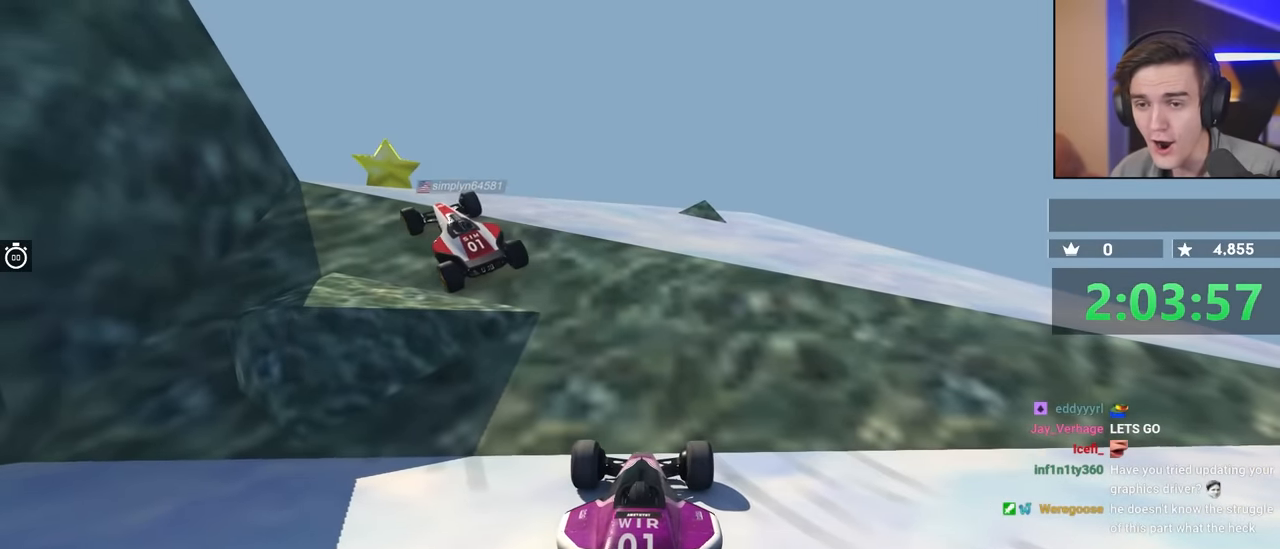
{"keys": [], "events": []}
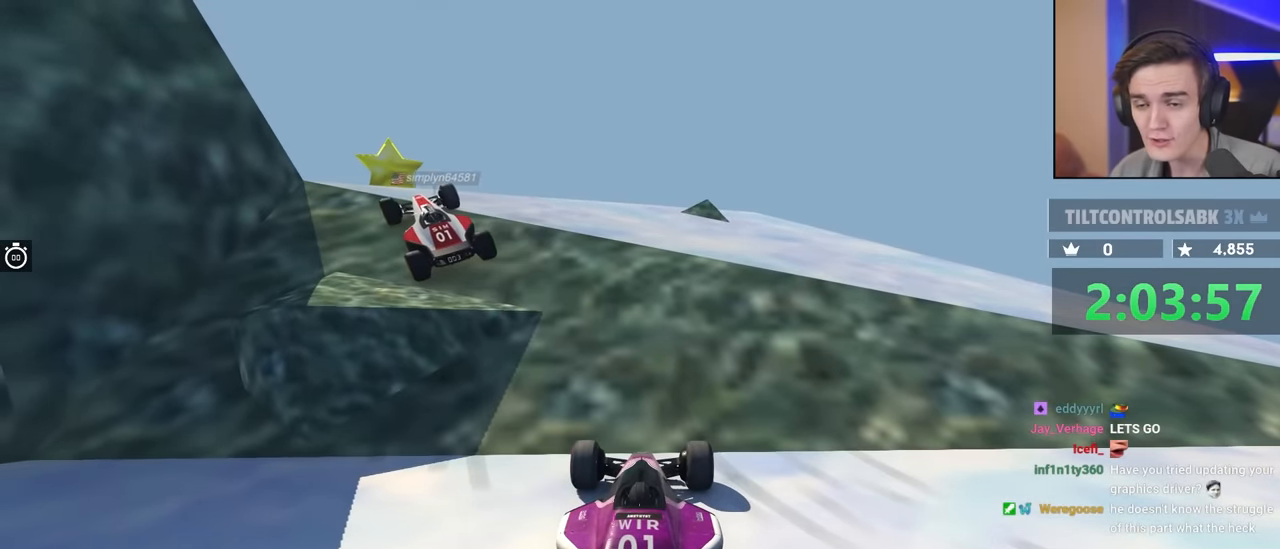
{"keys": ["left", "up"], "events": [[233, "left", "down"], [283, "up", "down"]]}
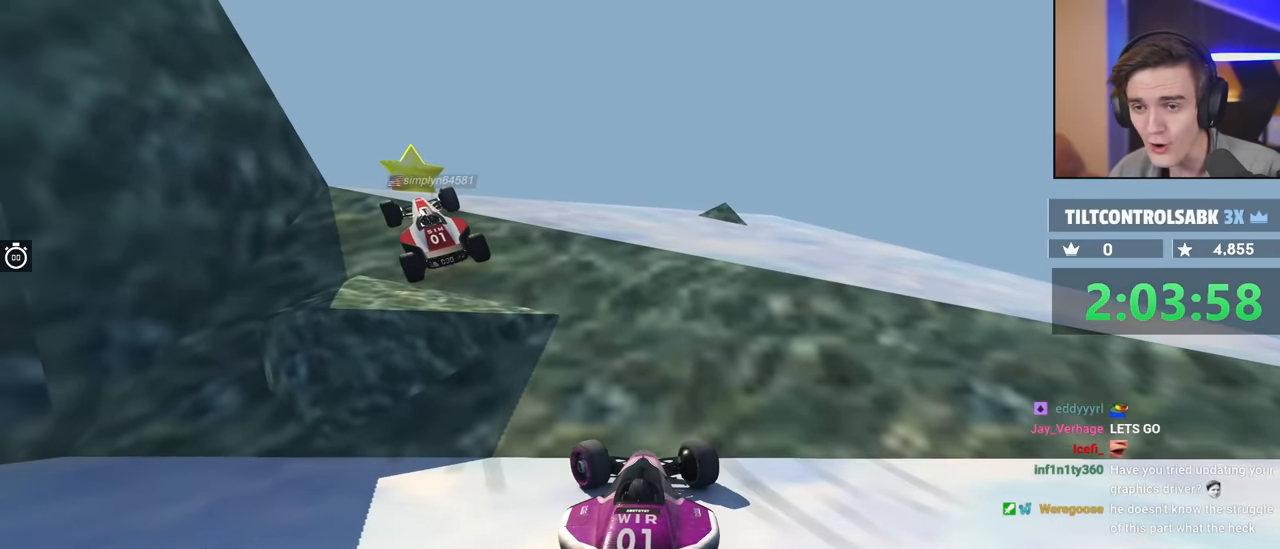
{"keys": ["right"], "events": [[17, "up", "up"], [167, "left", "up"], [350, "right", "down"]]}
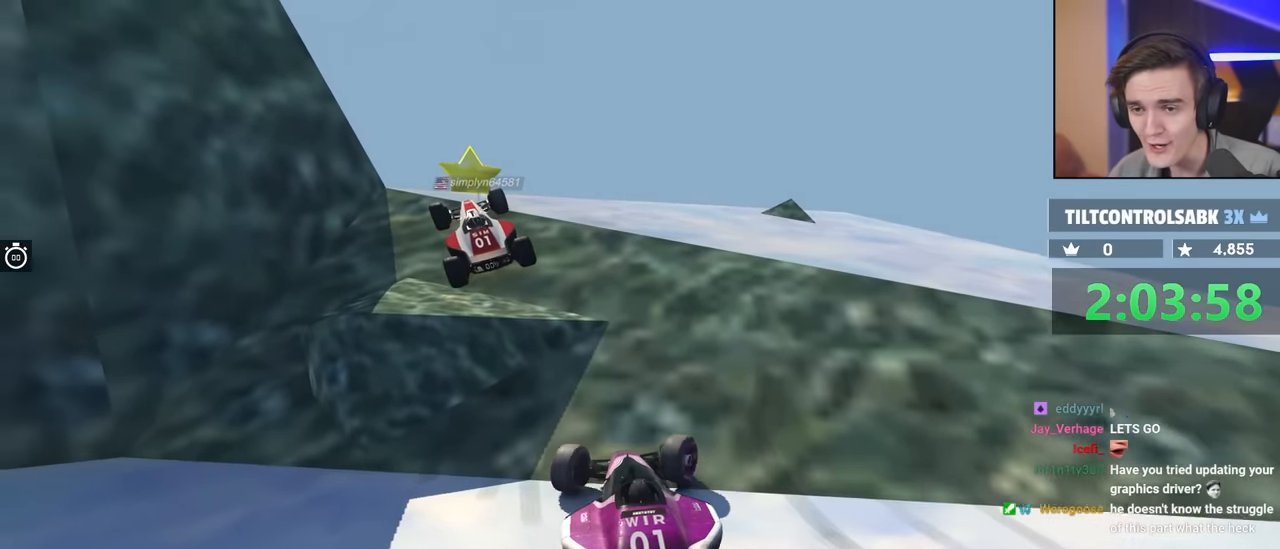
{"keys": [], "events": [[133, "right", "up"]]}
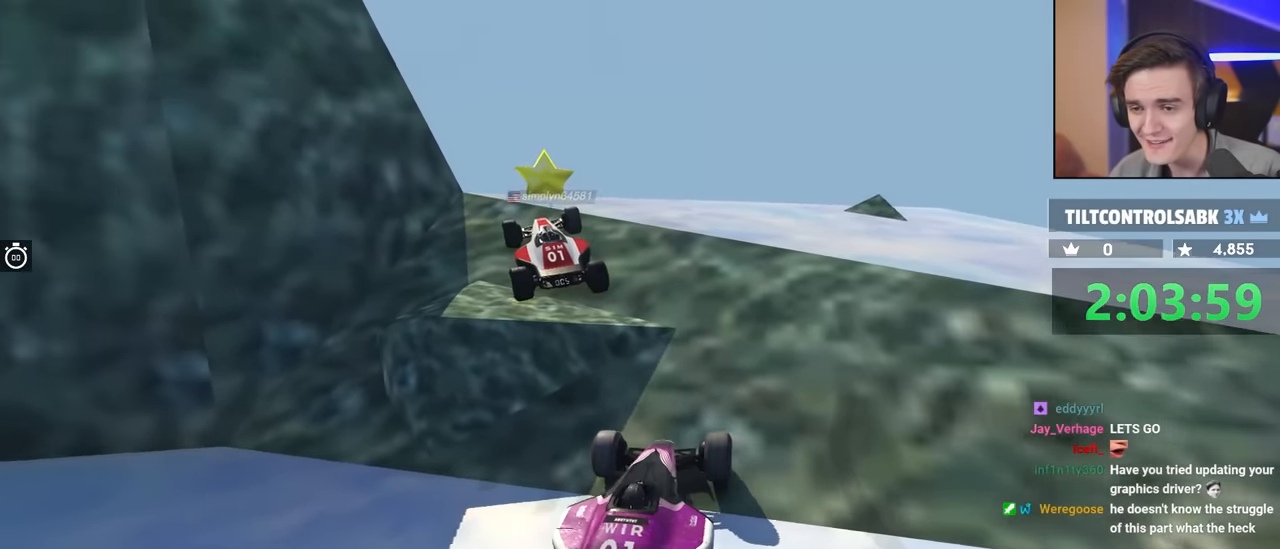
{"keys": ["up"], "events": [[250, "up", "down"]]}
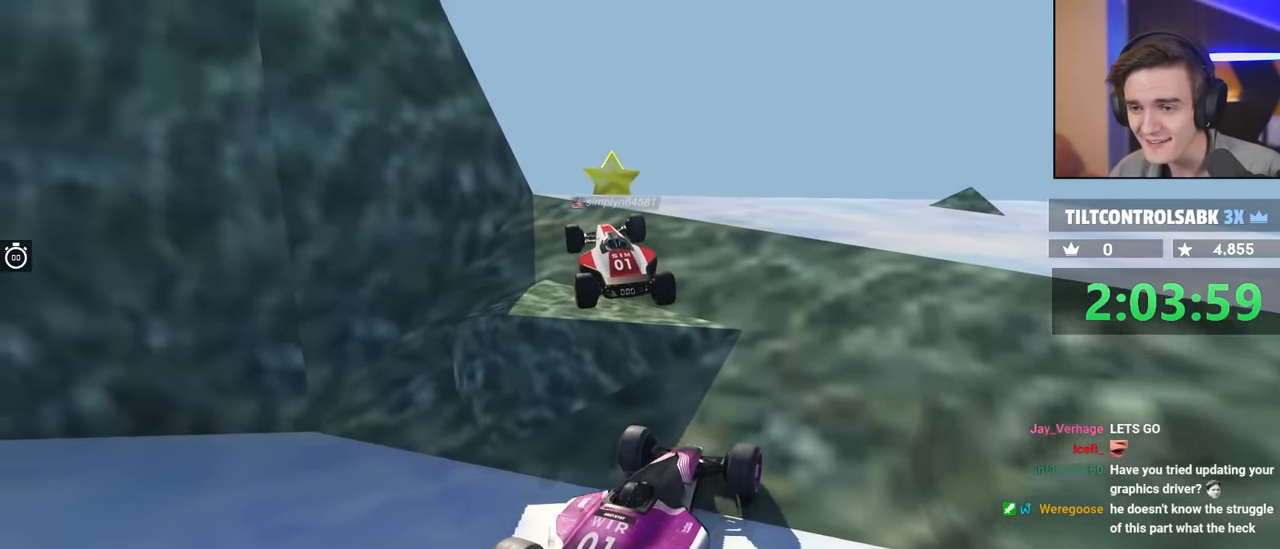
{"keys": [], "events": [[217, "up", "up"]]}
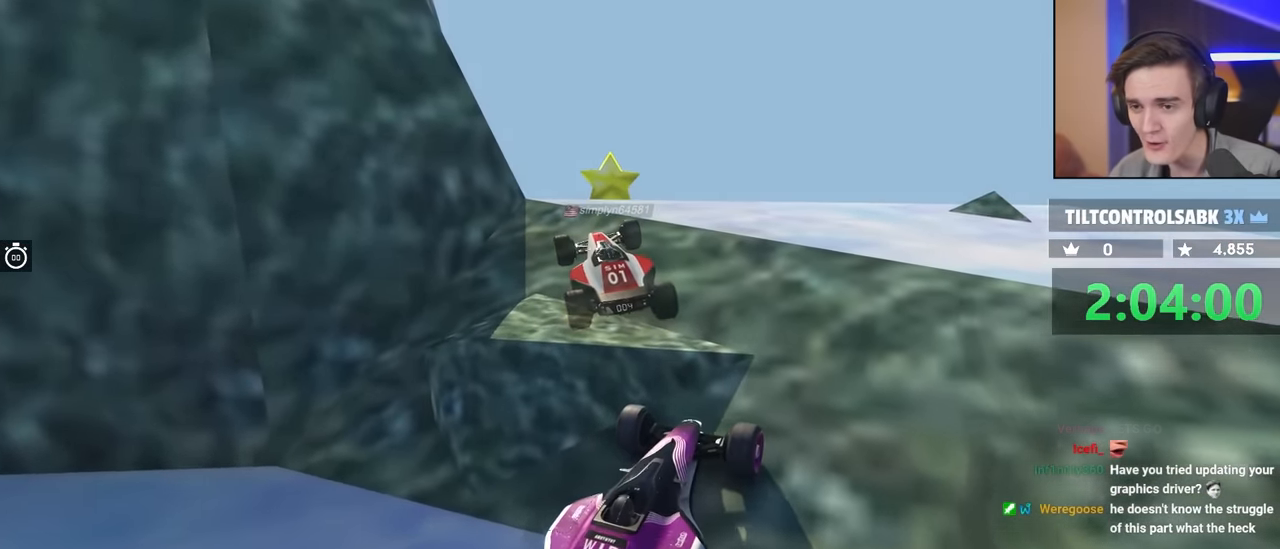
{"keys": [], "events": []}
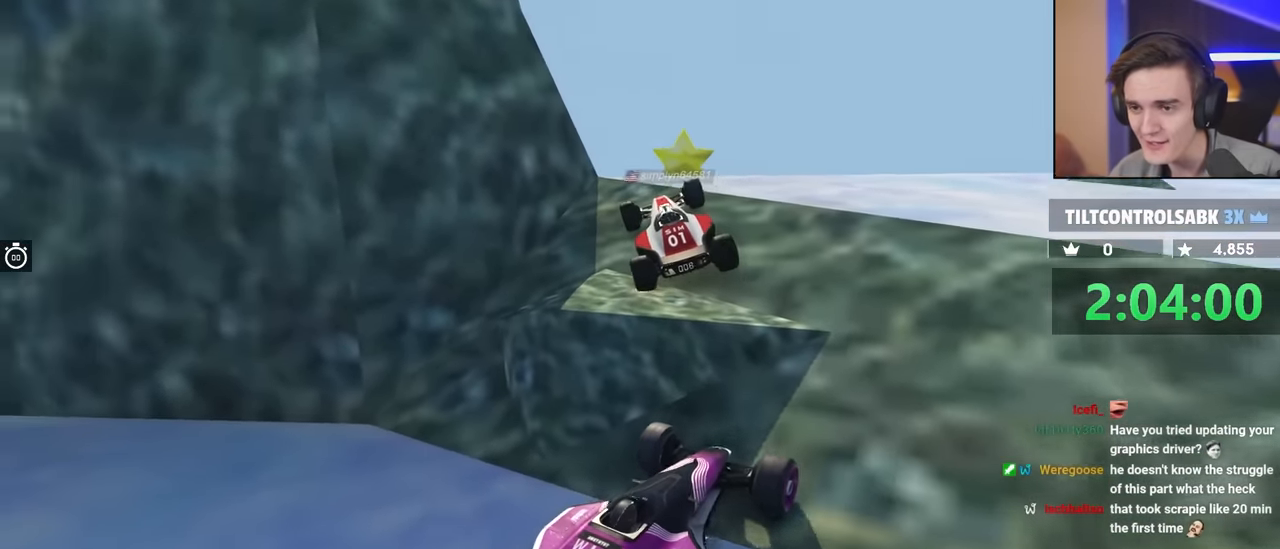
{"keys": ["up"], "events": [[383, "up", "down"]]}
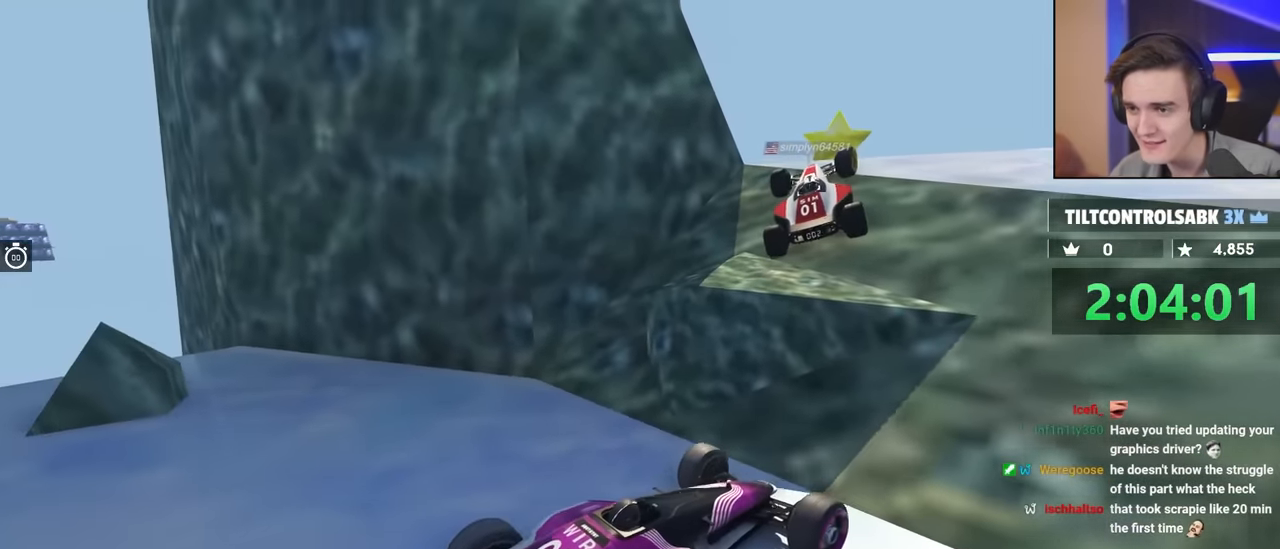
{"keys": [], "events": [[133, "up", "up"]]}